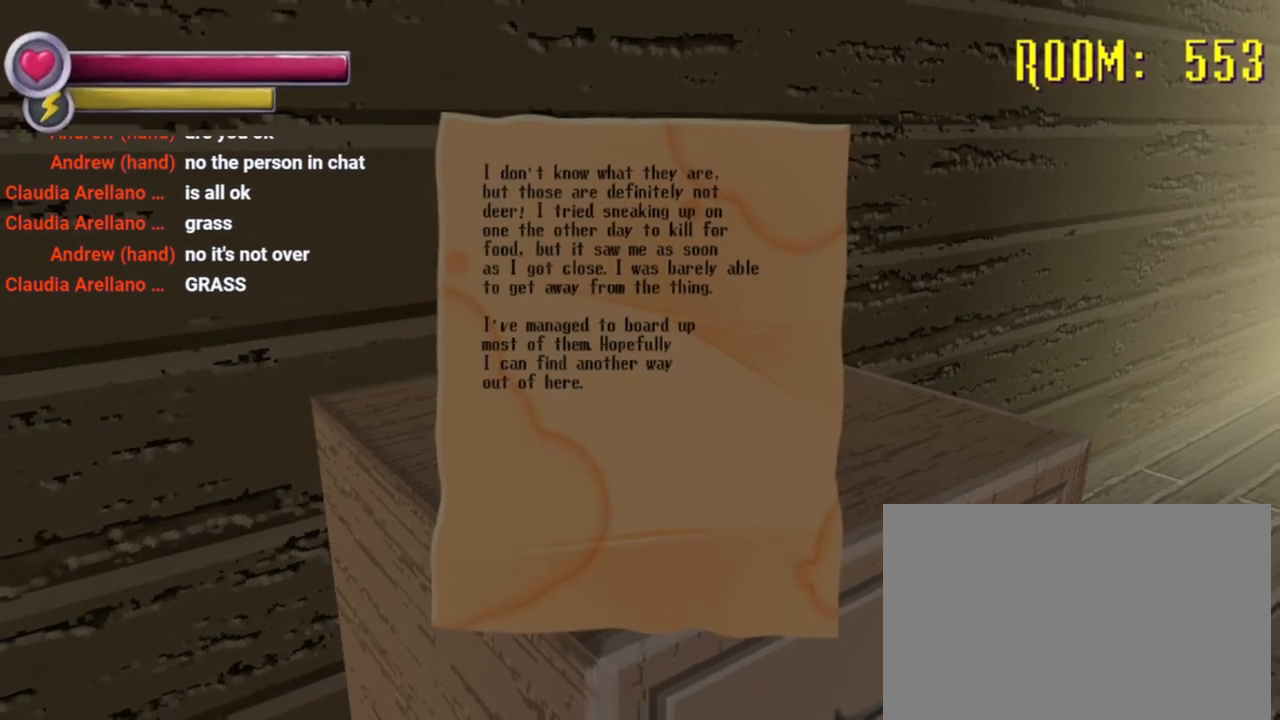
Gameplay with a controller (PlayStation layout); each line is a JSON object with the inputs held at the frame after it (dt_ms = milliseconds from this image to that frame). "events" lists button and stick changes between this image and that frame as [ms after this image, input, new state], when the widget could be followed in between. Not read: DPAD_DOWN L3 R3.
{"dt_ms": 500, "buttons": [], "left_stick": "center", "right_stick": "center", "events": []}
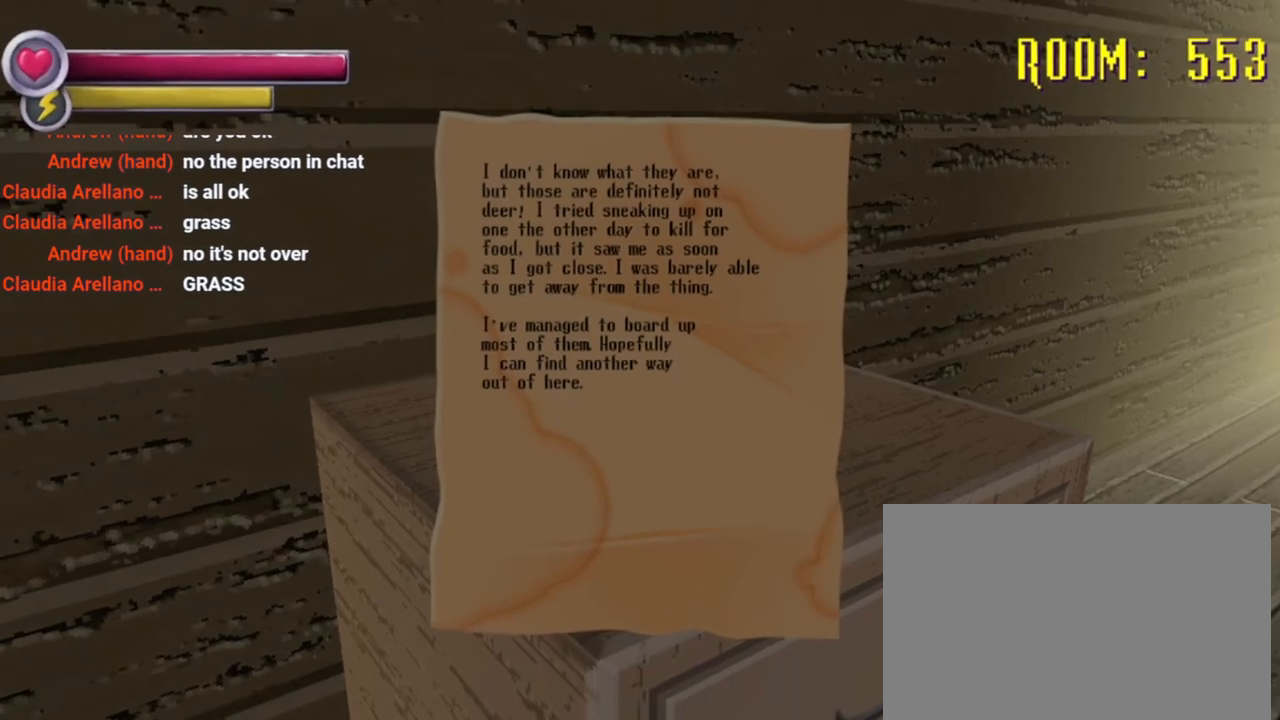
{"dt_ms": 500, "buttons": [], "left_stick": "center", "right_stick": "center", "events": []}
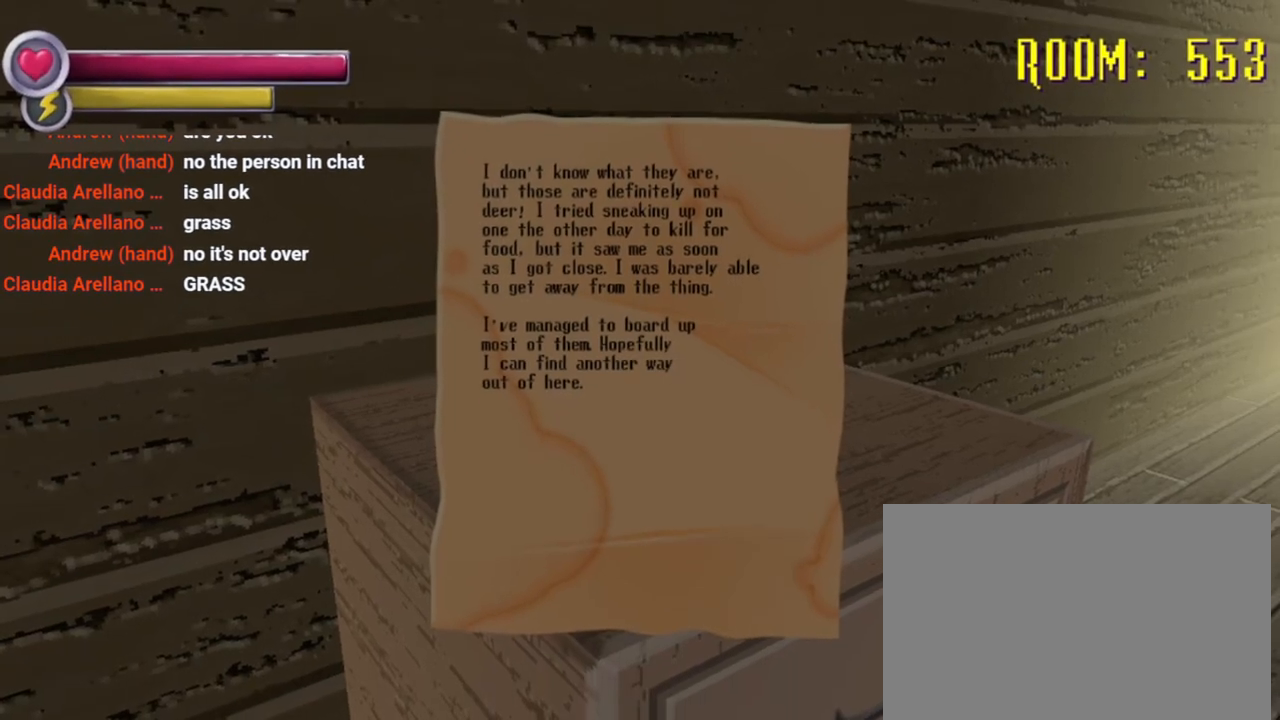
{"dt_ms": 500, "buttons": [], "left_stick": "center", "right_stick": "center", "events": []}
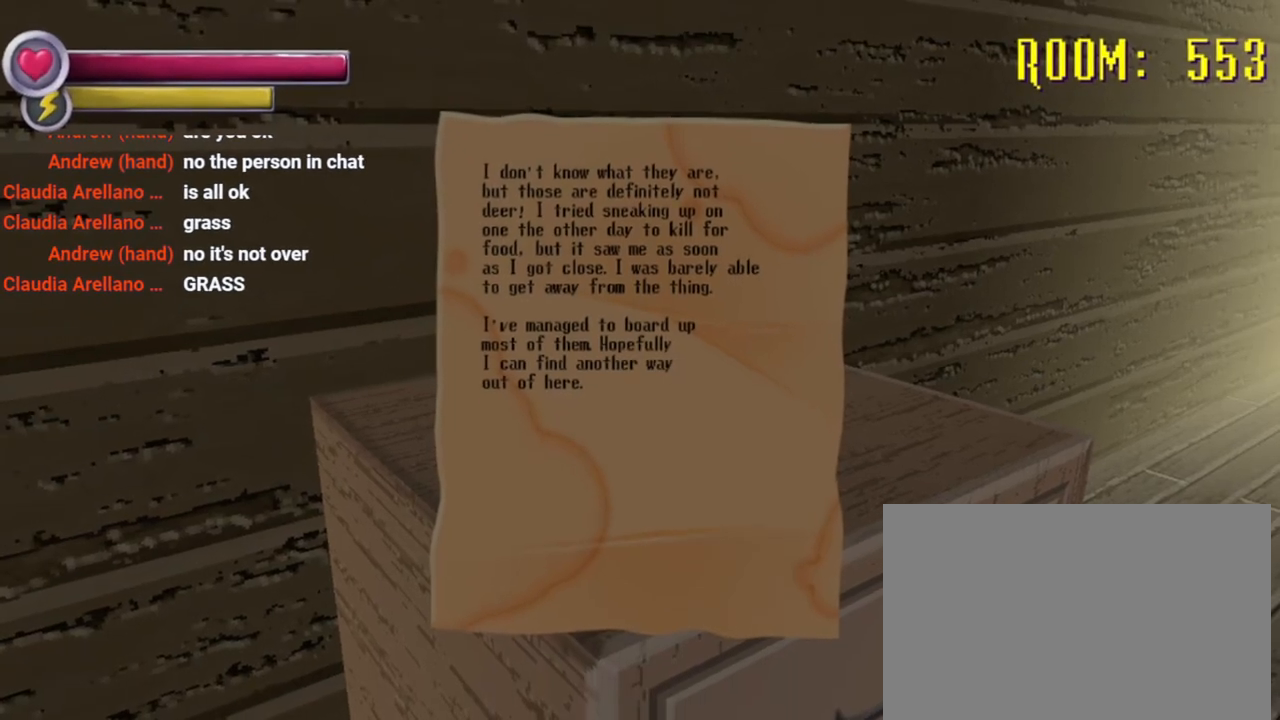
{"dt_ms": 500, "buttons": [], "left_stick": "center", "right_stick": "center", "events": []}
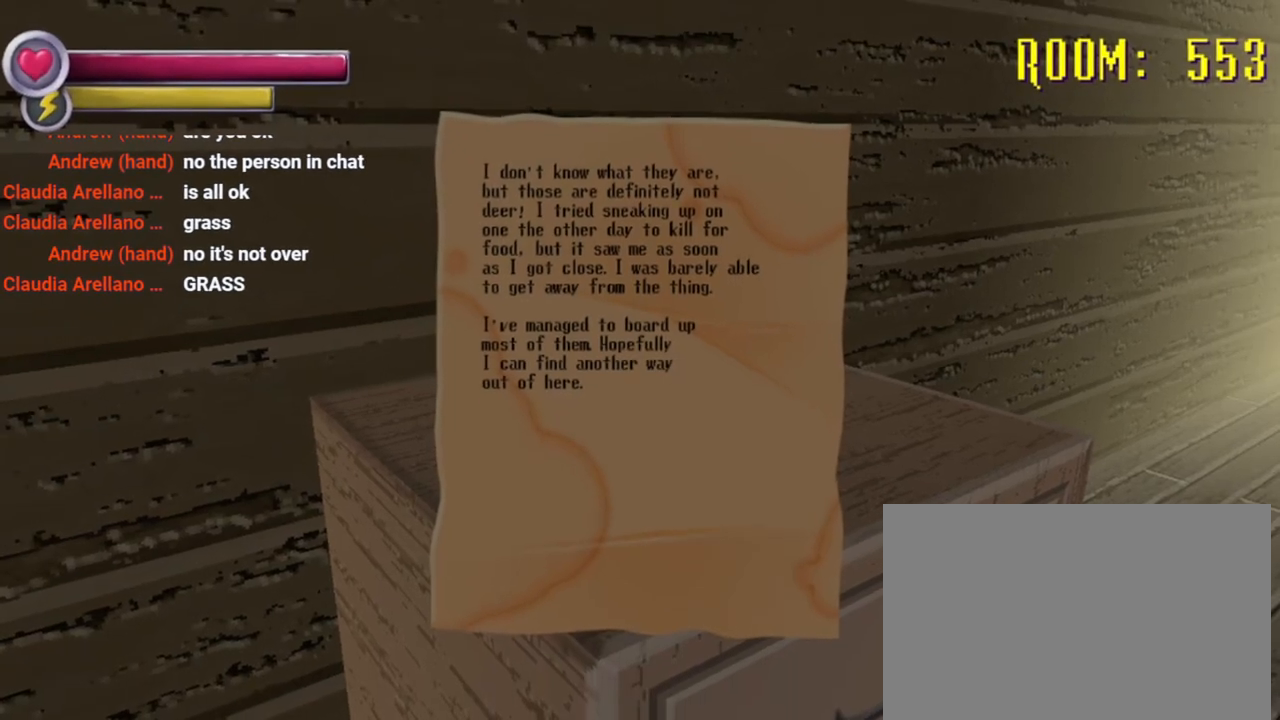
{"dt_ms": 500, "buttons": [], "left_stick": "center", "right_stick": "center", "events": []}
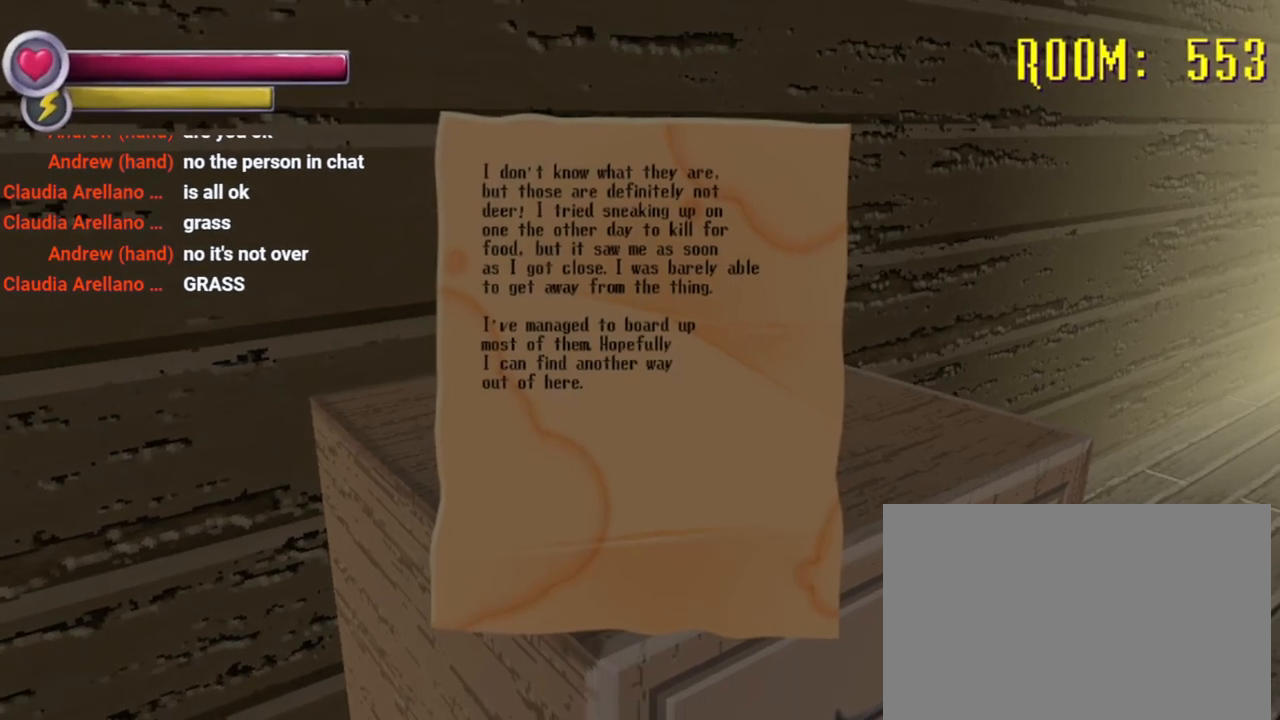
{"dt_ms": 500, "buttons": [], "left_stick": "center", "right_stick": "right", "events": [[133, "right_stick", "right"], [267, "right_stick", "center"], [400, "right_stick", "right"]]}
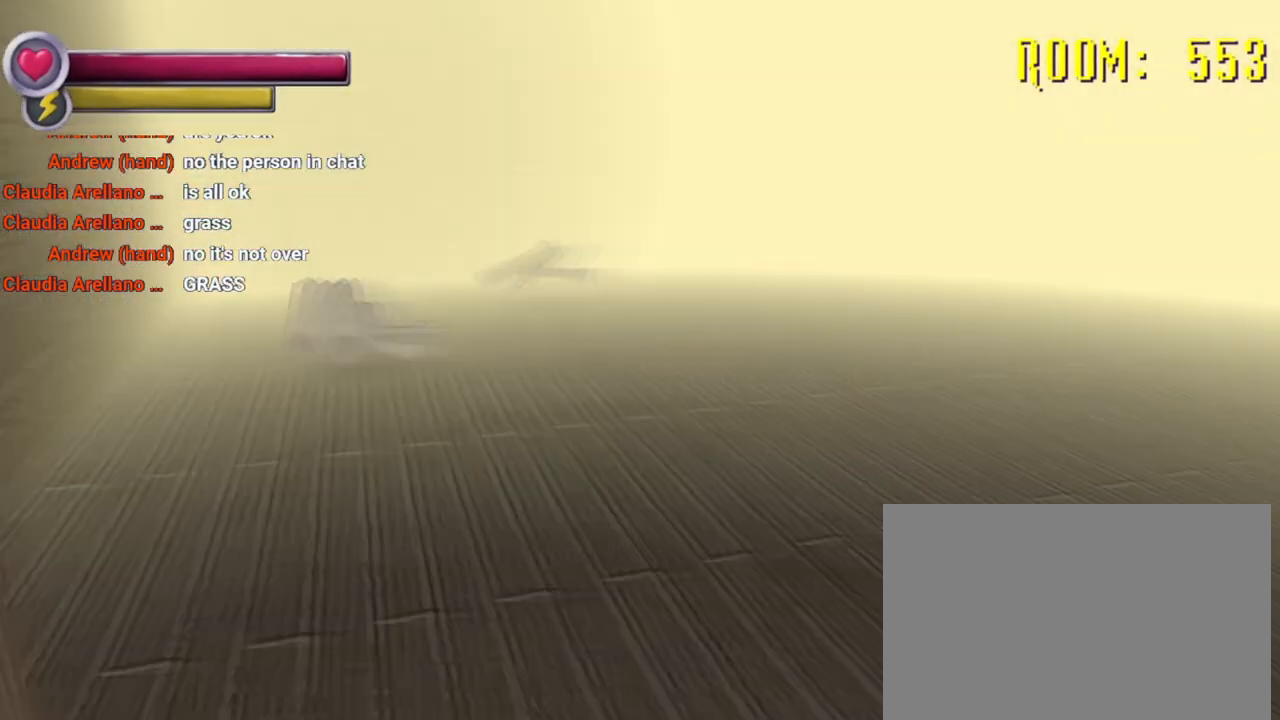
{"dt_ms": 1000, "buttons": [], "left_stick": "up-left", "right_stick": "center", "events": [[33, "left_stick", "right"], [67, "right_stick", "center"], [200, "left_stick", "up-right"], [200, "right_stick", "up"], [300, "right_stick", "right"], [433, "left_stick", "up-left"], [433, "right_stick", "center"], [500, "right_stick", "right"], [600, "right_stick", "left"], [767, "right_stick", "center"]]}
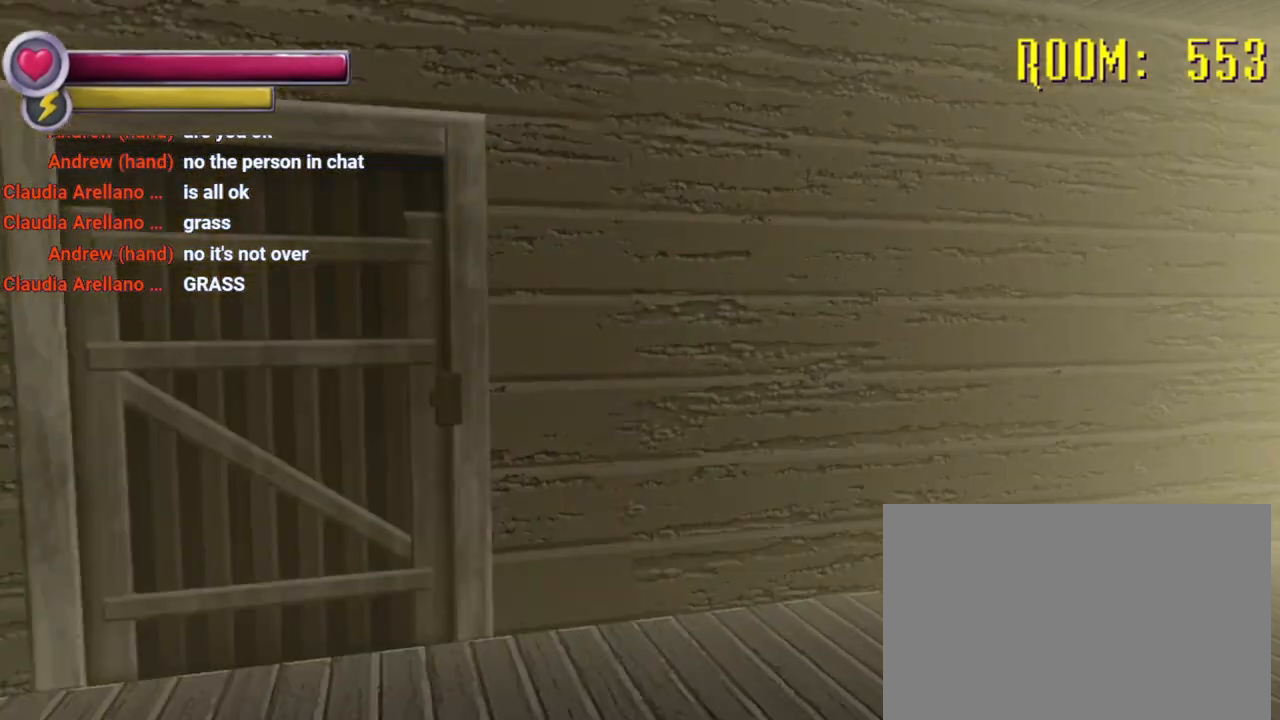
{"dt_ms": 500, "buttons": [], "left_stick": "down", "right_stick": "center", "events": [[200, "left_stick", "center"], [433, "left_stick", "down"]]}
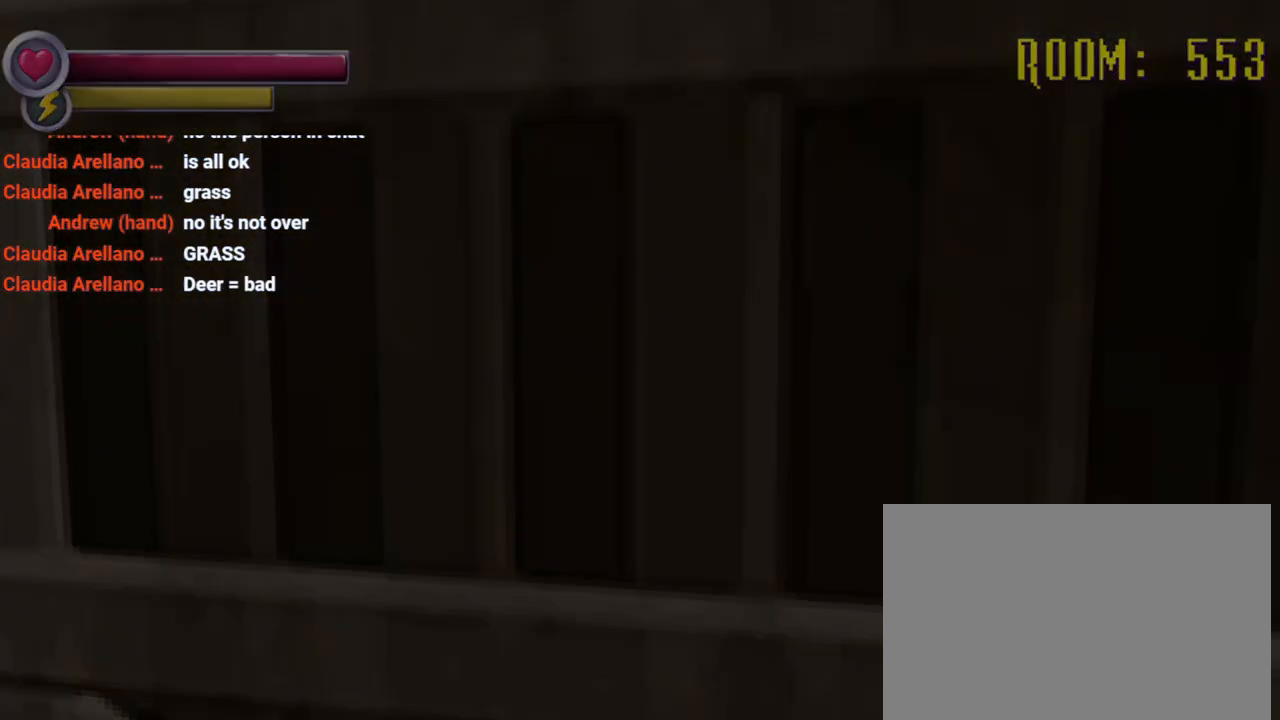
{"dt_ms": 500, "buttons": [], "left_stick": "center", "right_stick": "center", "events": [[133, "left_stick", "center"]]}